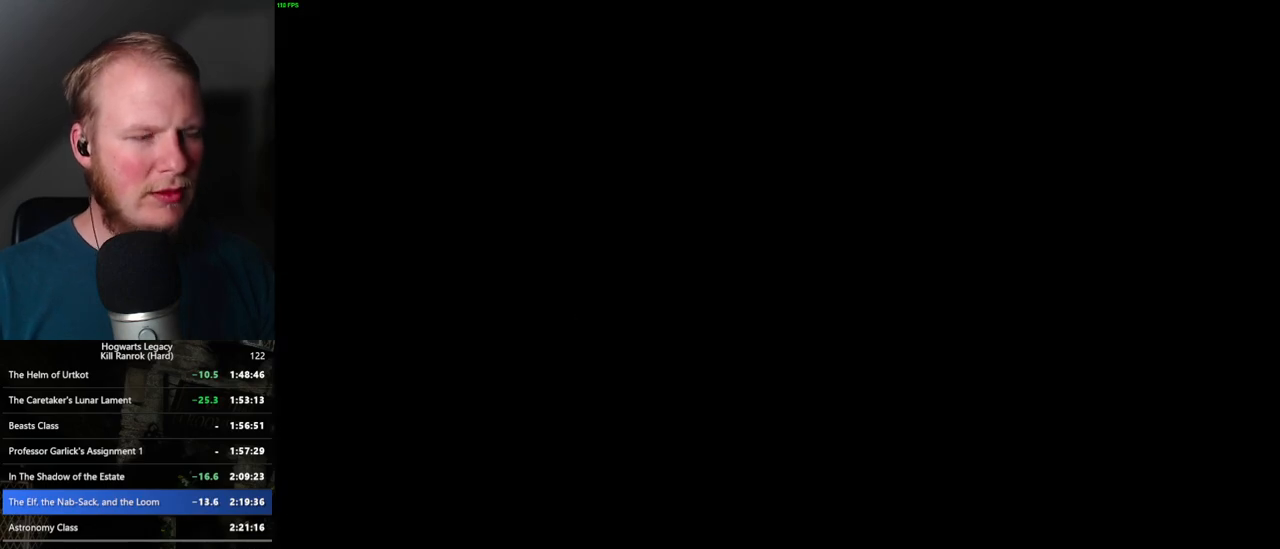
Gameplay with keyboard and mouse; each line is a JSON object with the keys and mouse buttons held at the frame after it. "events" lists presses ("down") and releases ("up") of ".", "/", "0", "1", "2", "3", "4", "5", "6", "7", "8", "9", "a", "alt_l", "alt_r", "b", "backslash", "backspace", "c", "caps_lock", "comma", "ctrl_l", "ctrl_r", "d", "e", "equals", "escape", "f", "f1", "f10", "f11", "f12", "f2", "f3", "f4", "f5", "f6", "f7", "f8", "f9", "g", "h", "i", "j", "k", "l", "lbracket", "m", "minus", "n", "o", "p", "q", "quote", "r", "rbracket", "return", "s", "semicolon", "shift_l", "shift_r", "space", "super_l", "super_r", "t", "tab", "tilde", "u", "v", "w", "x", "y", "z", "mouse_left", "mouse_wheel", "mouse_right", "mouse_mb4" and "mouse_mb5" between this image and that frame as [ms after this image, input, new state], when the widget could be followed in between. "mouse_left", "mouse_wheel", "mouse_right", "mouse_mb4", "mouse_mb5" = the "left", "wheel", "right", "mb4", "mb5" buttons of the "mouse" list. No other keys are recorded. "wheel" means that the mouse wheel is clicked or scrolled. Mouse movement is not recorded.
{"keys": [], "mouse": [], "events": []}
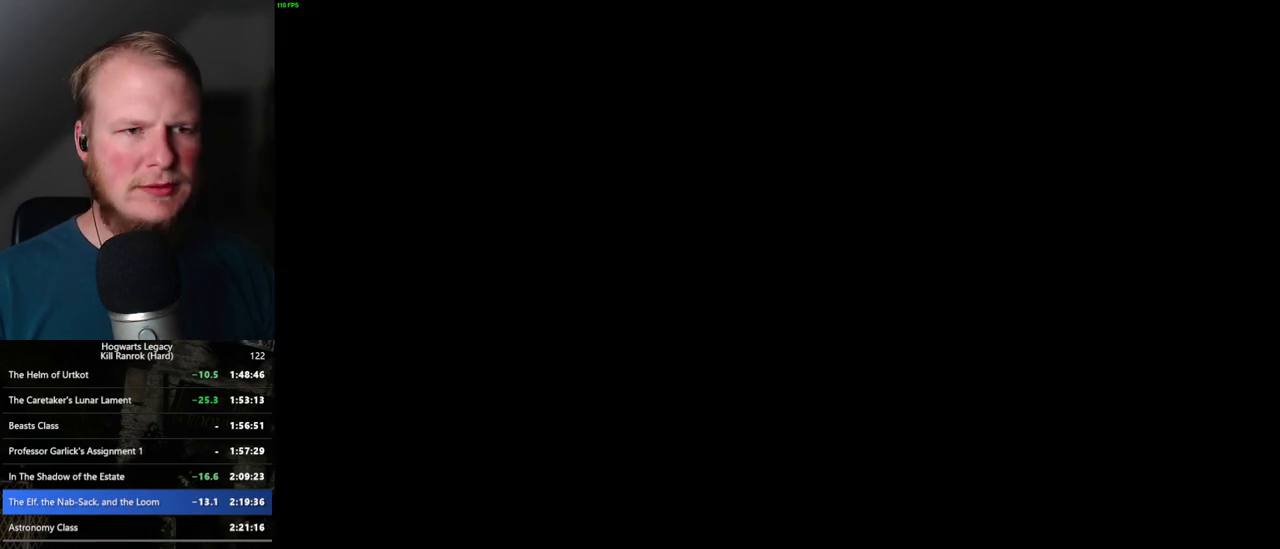
{"keys": [], "mouse": [], "events": []}
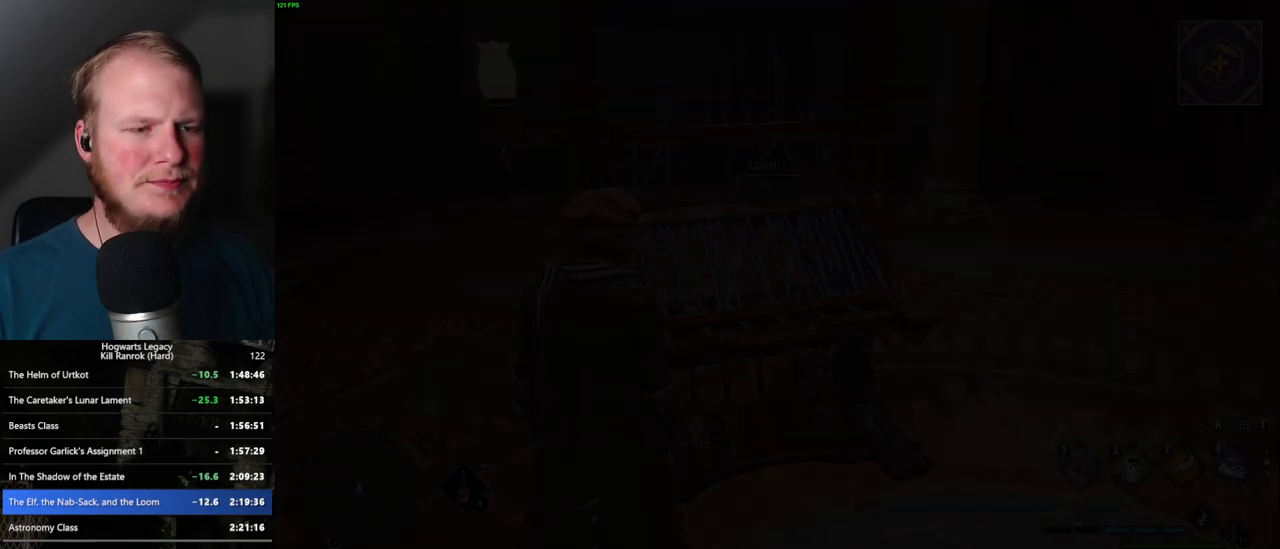
{"keys": [], "mouse": [], "events": [[367, "f", "down"], [383, "w", "down"], [433, "w", "up"], [467, "f", "up"]]}
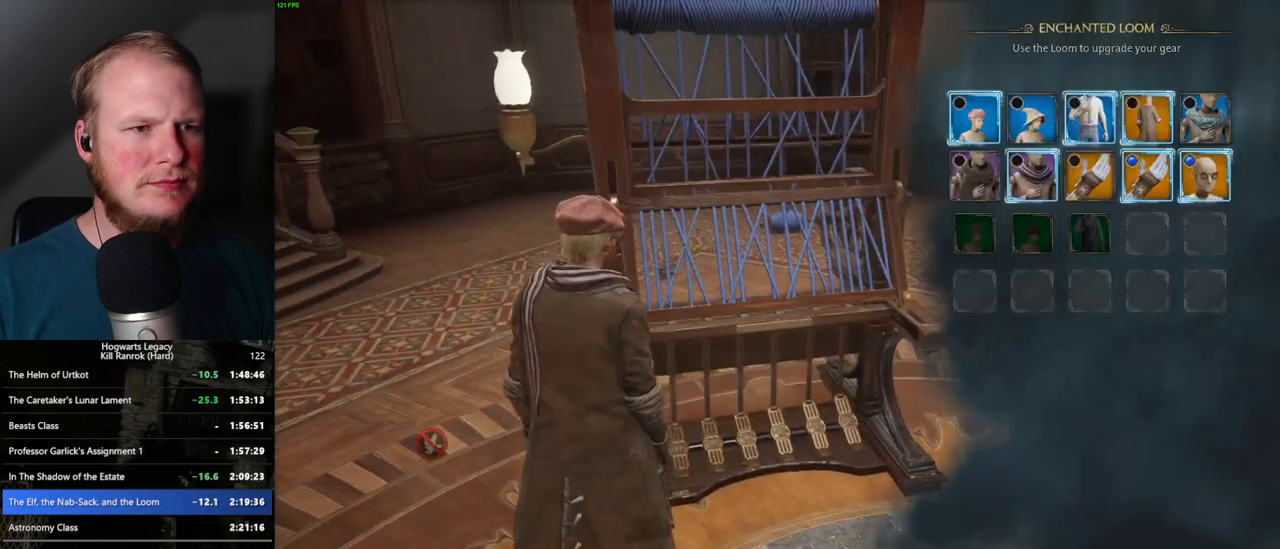
{"keys": [], "mouse": [], "events": []}
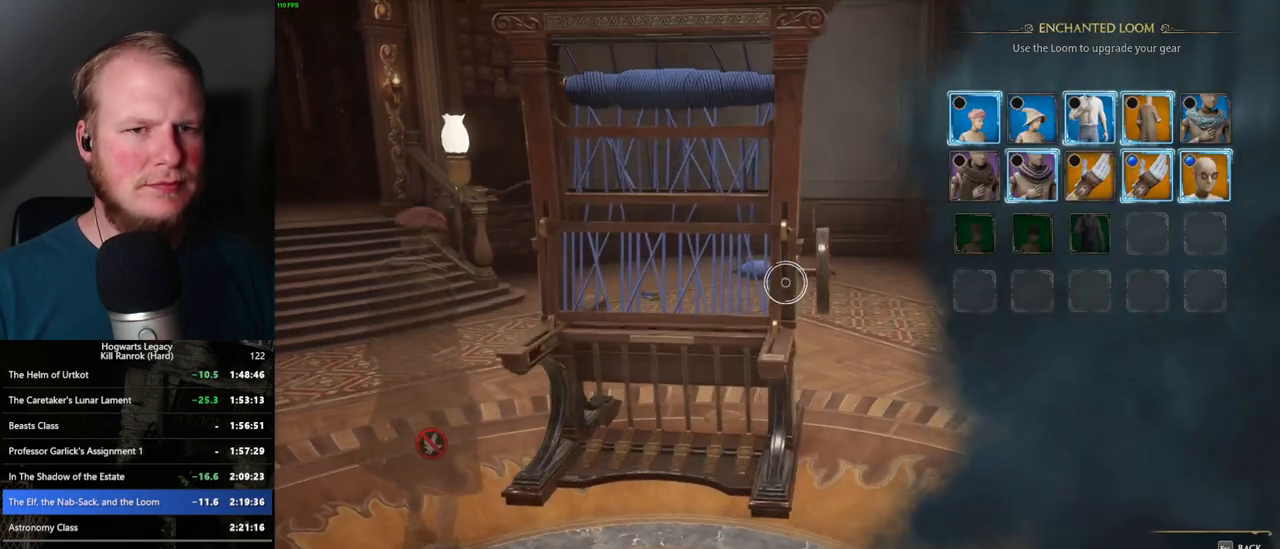
{"keys": [], "mouse": [], "events": []}
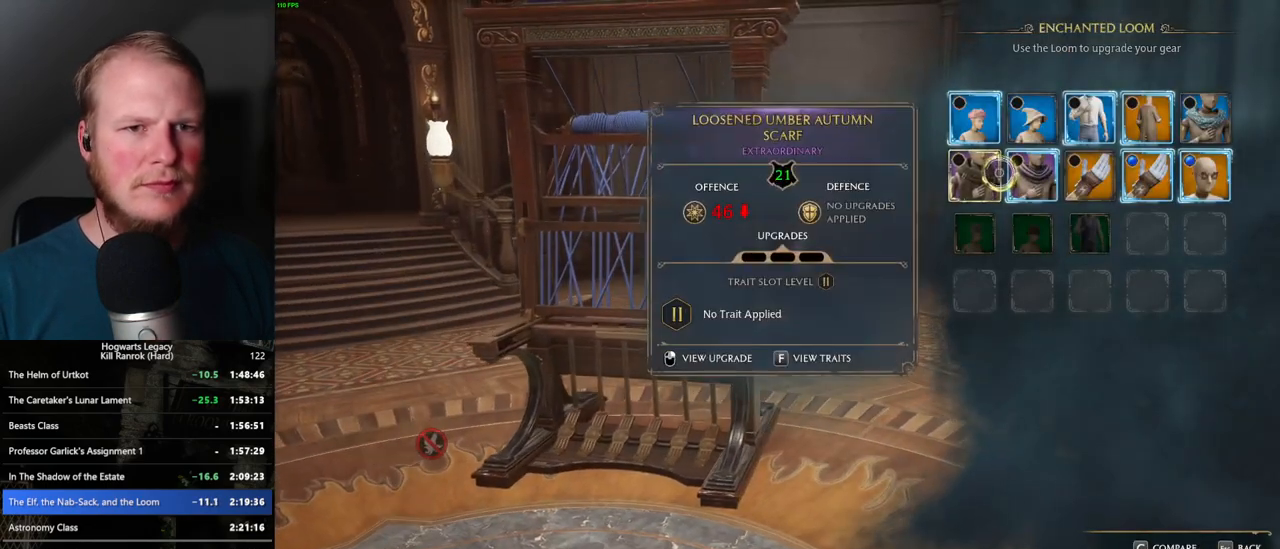
{"keys": [], "mouse": [], "events": []}
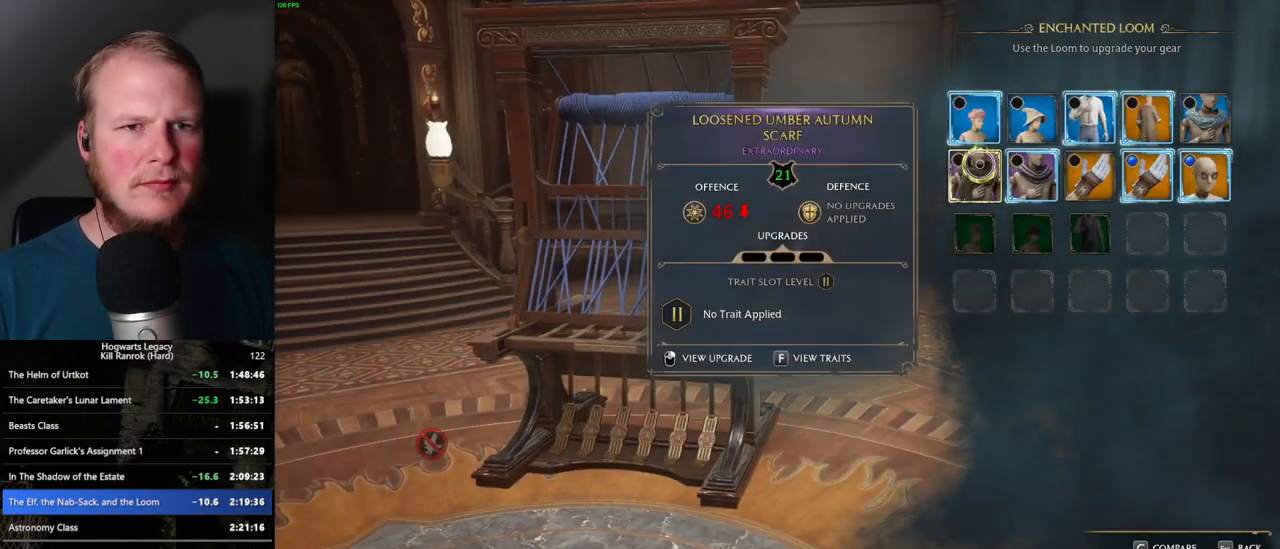
{"keys": [], "mouse": [], "events": [[133, "f", "down"], [217, "f", "up"]]}
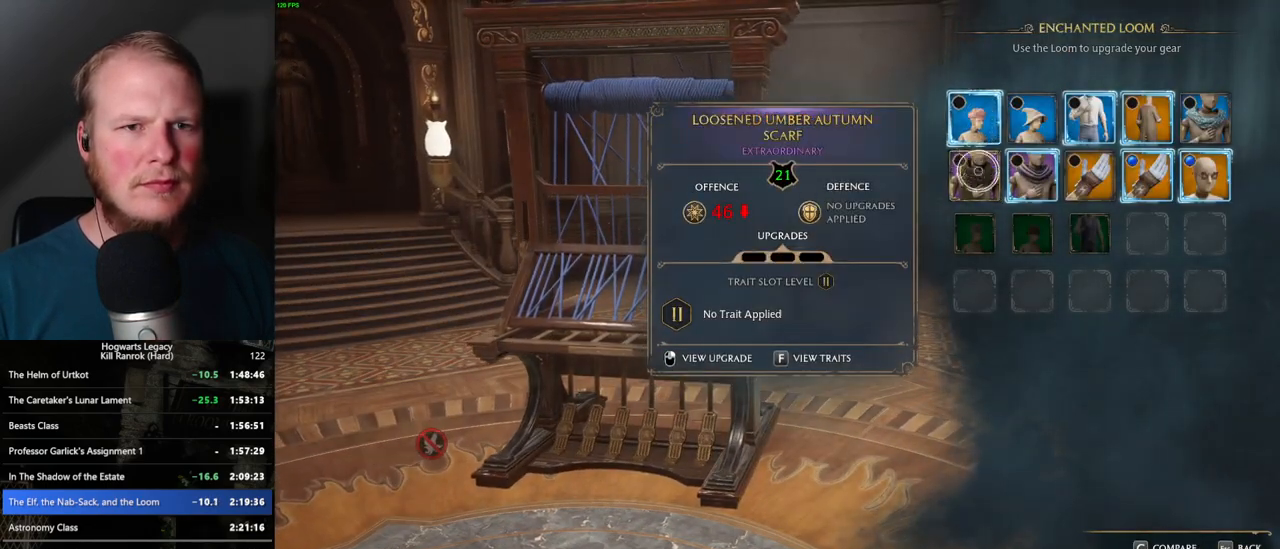
{"keys": [], "mouse": [], "events": [[317, "f", "down"], [417, "f", "up"]]}
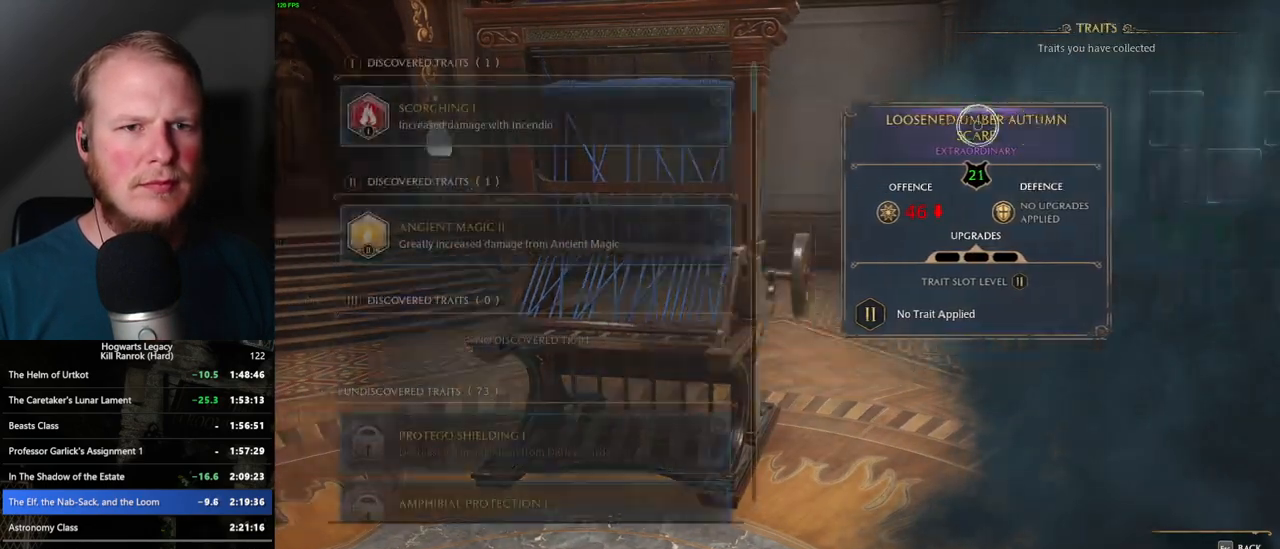
{"keys": [], "mouse": [], "events": []}
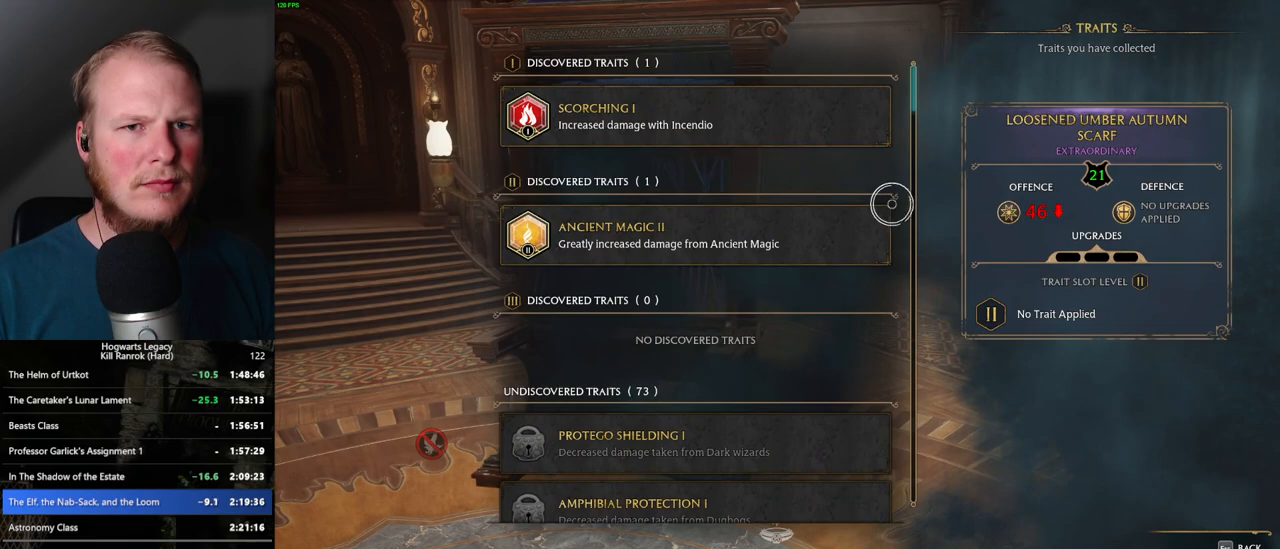
{"keys": [], "mouse": [], "events": [[233, "escape", "down"], [350, "escape", "up"]]}
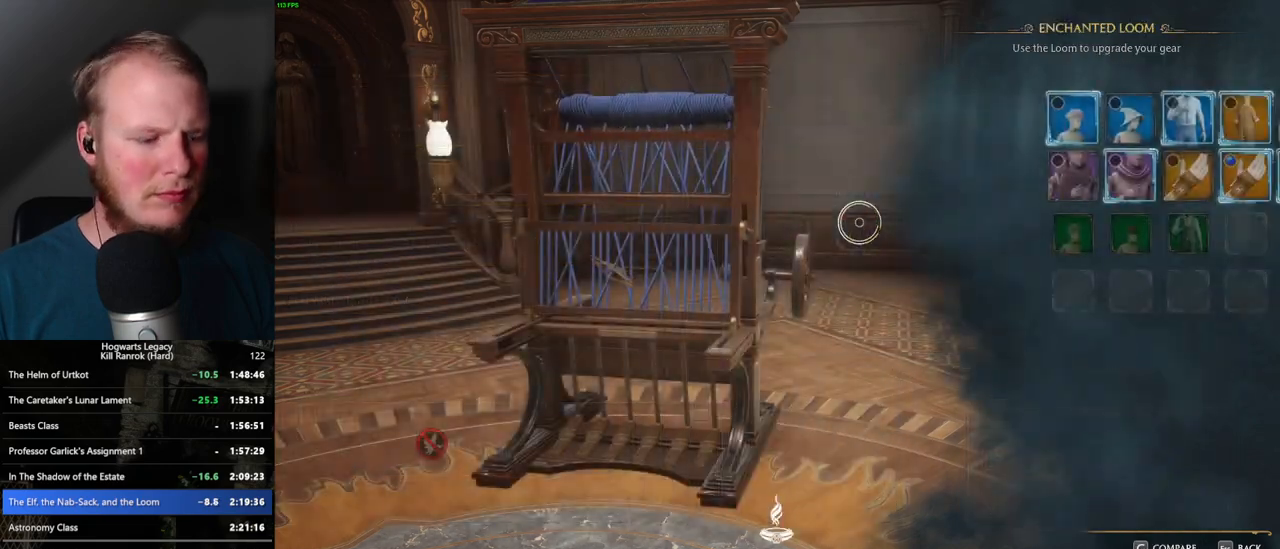
{"keys": [], "mouse": [], "events": []}
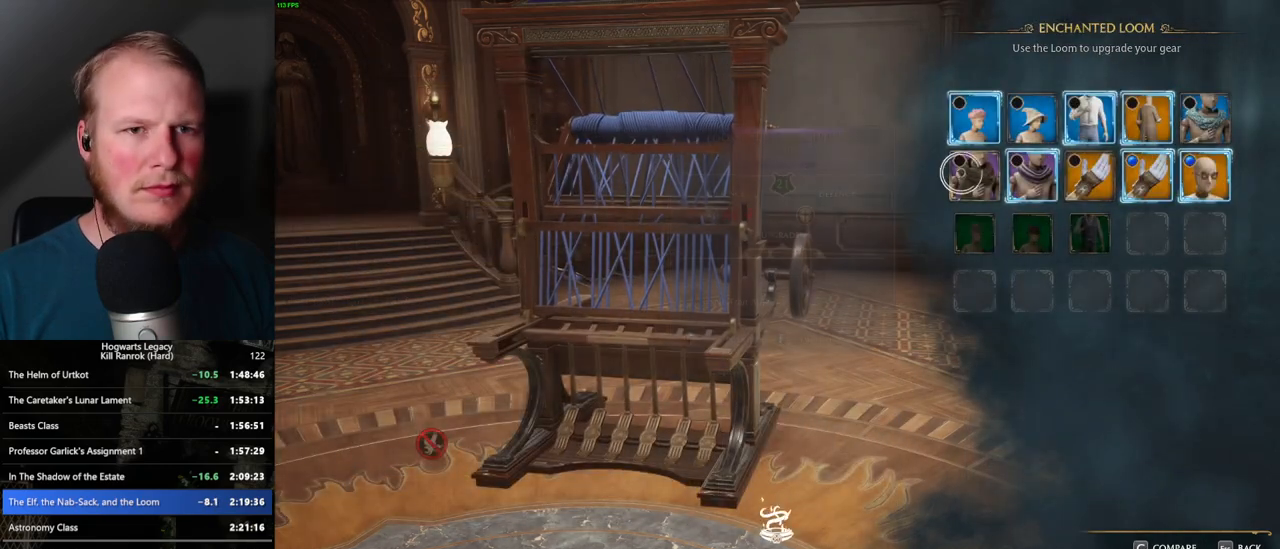
{"keys": [], "mouse": [], "events": [[217, "f", "down"], [350, "f", "up"]]}
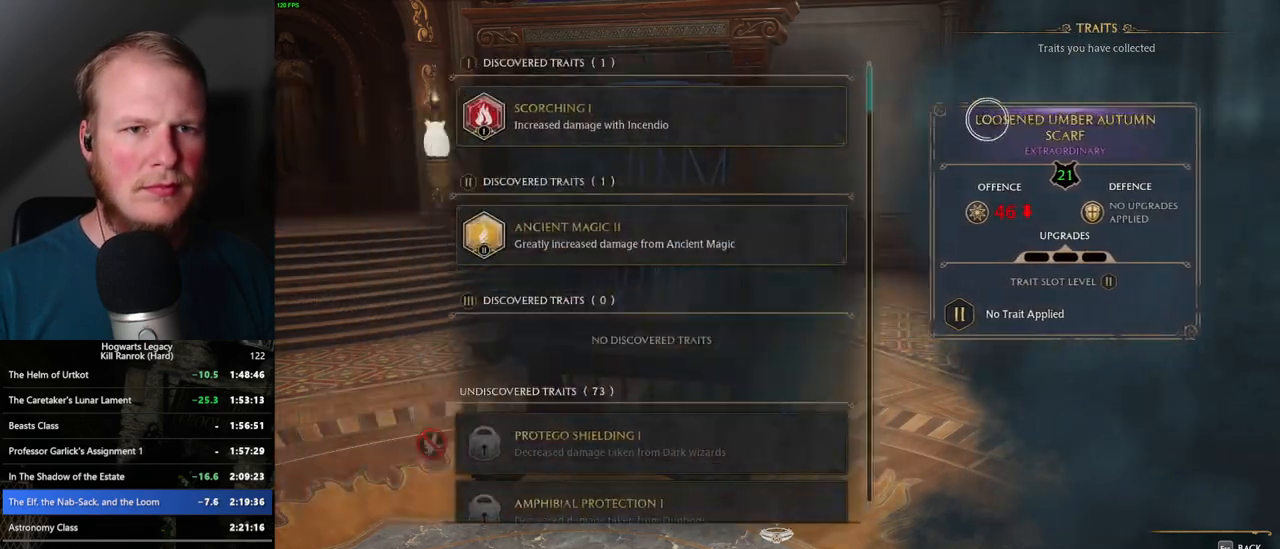
{"keys": [], "mouse": [], "events": [[200, "escape", "down"], [317, "escape", "up"]]}
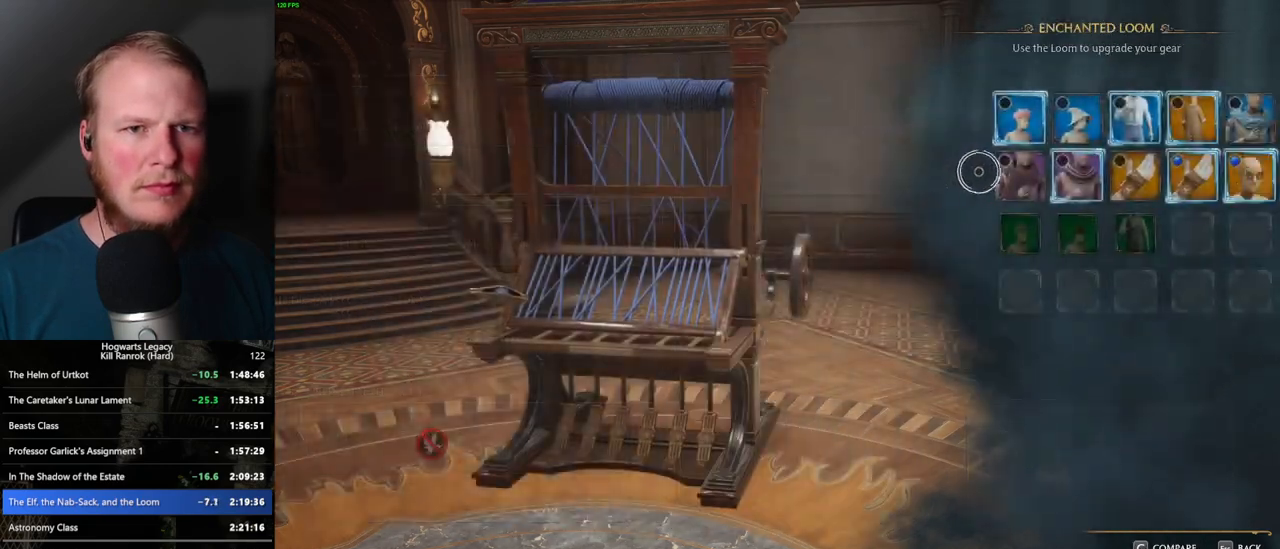
{"keys": [], "mouse": [], "events": [[333, "f", "down"], [433, "f", "up"]]}
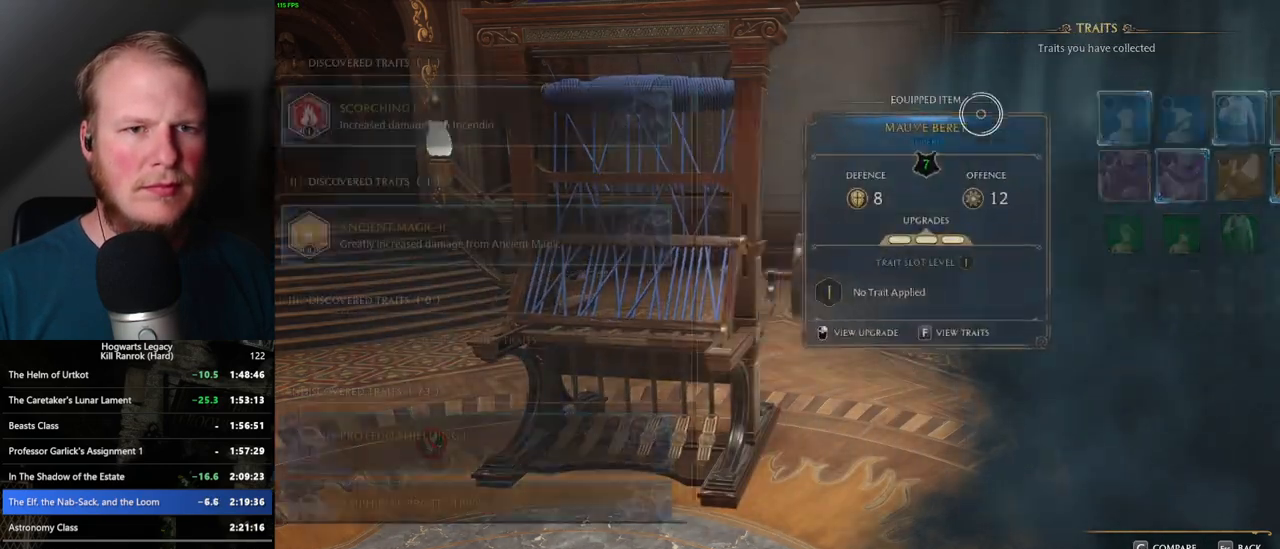
{"keys": [], "mouse": [], "events": []}
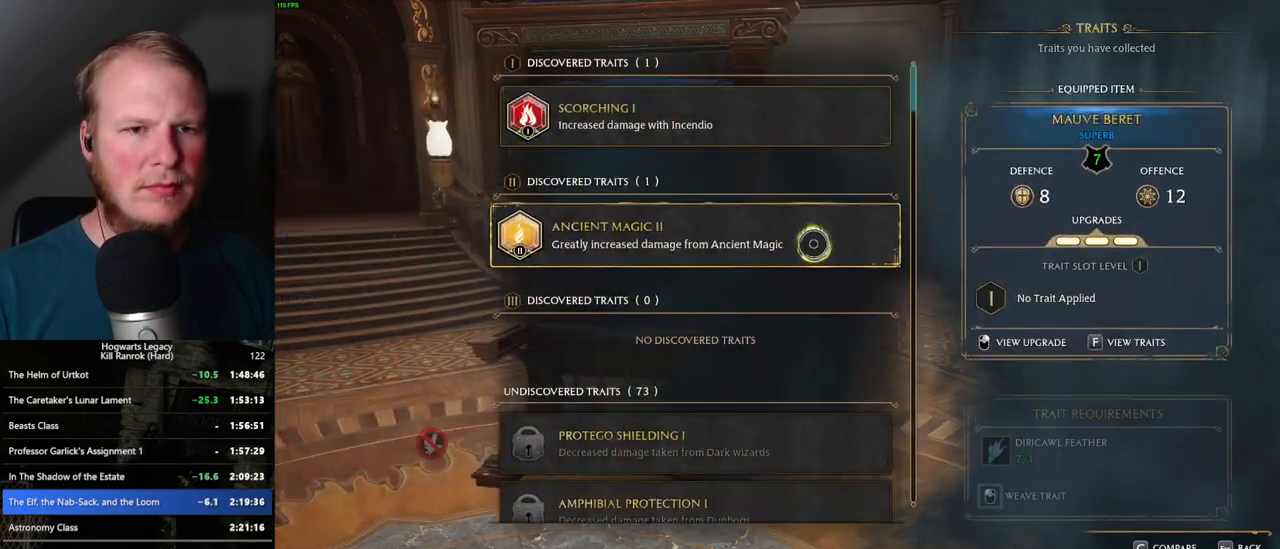
{"keys": [], "mouse": ["left"], "events": [[217, "mouse_left", "down"]]}
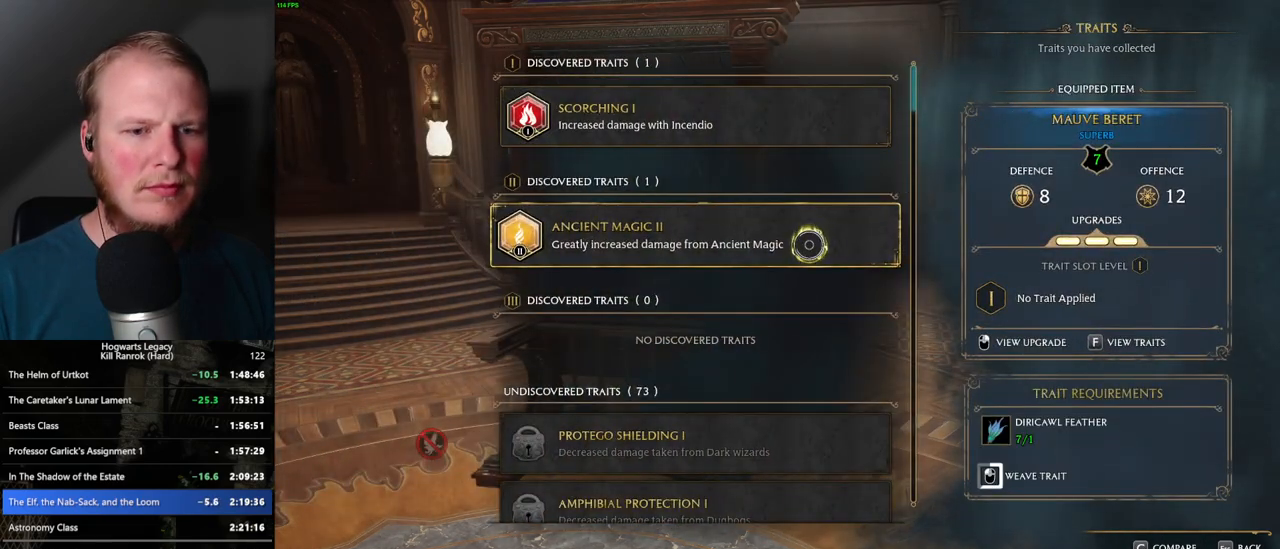
{"keys": [], "mouse": ["left"], "events": []}
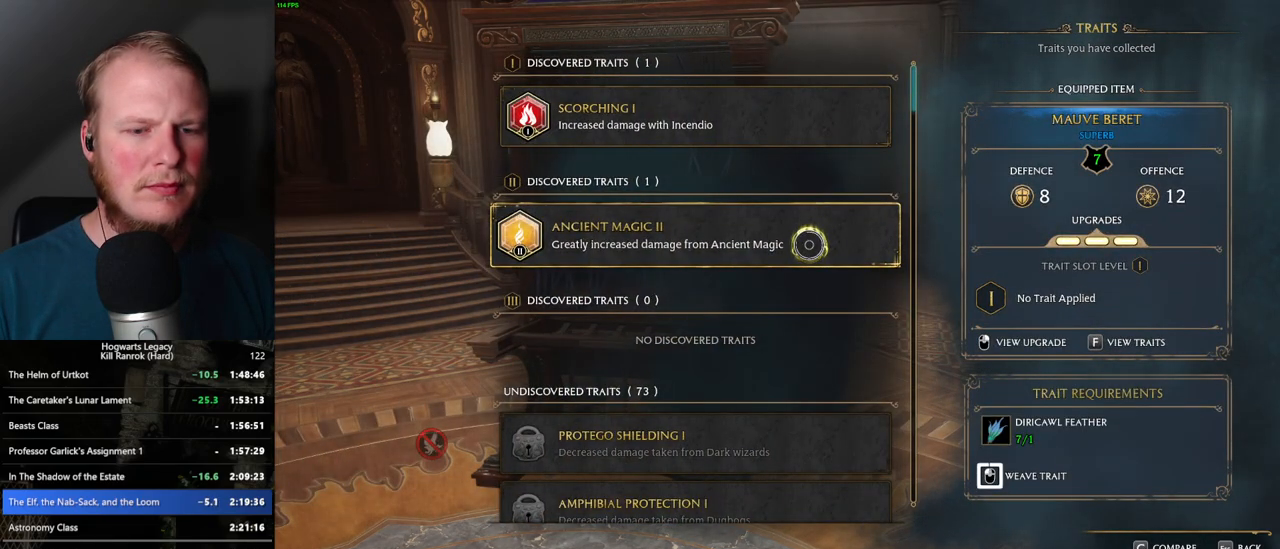
{"keys": ["escape"], "mouse": [], "events": [[450, "escape", "down"], [450, "mouse_left", "up"]]}
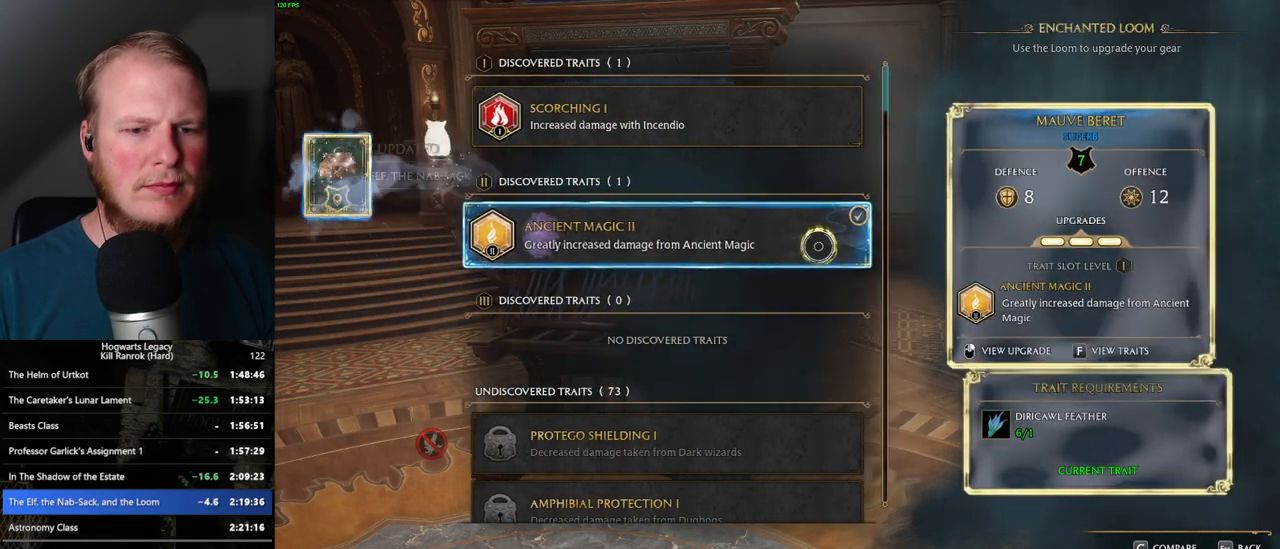
{"keys": [], "mouse": [], "events": [[50, "escape", "up"]]}
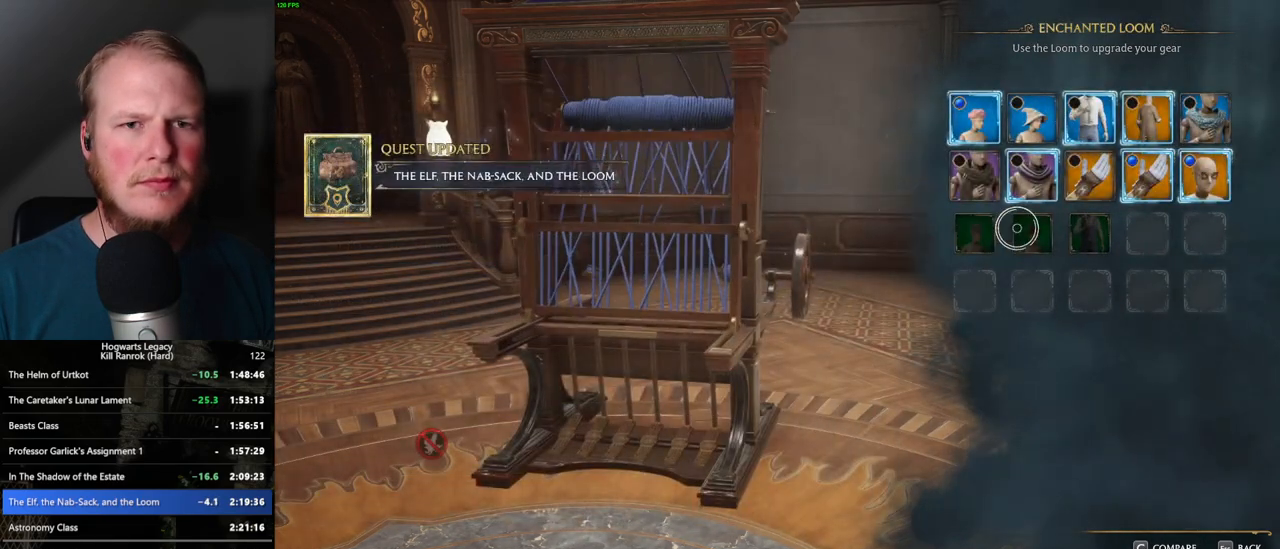
{"keys": [], "mouse": [], "events": []}
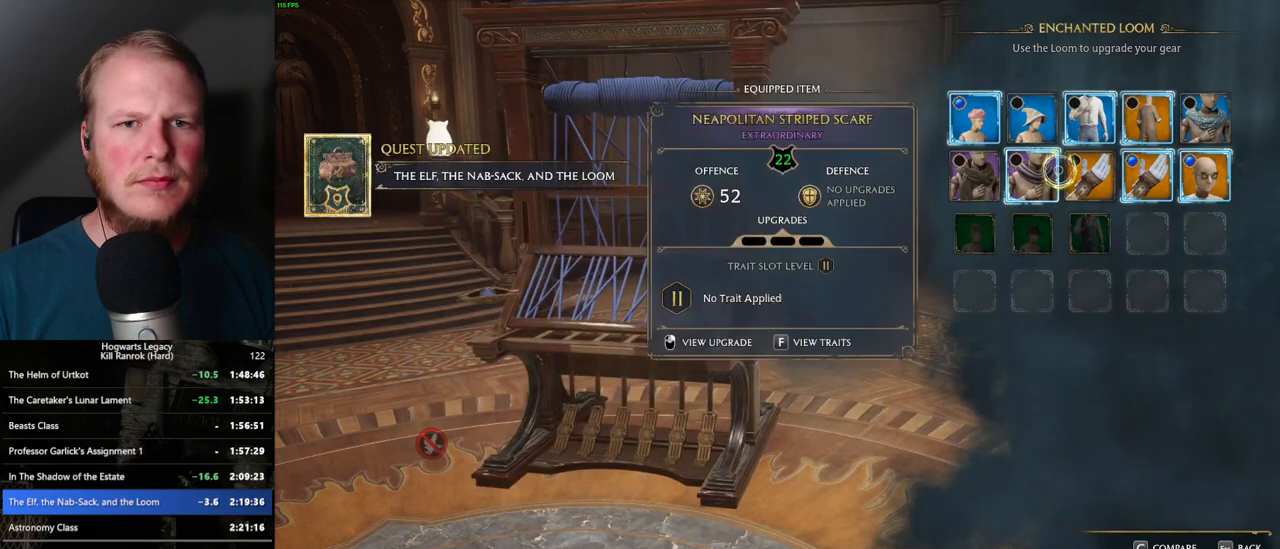
{"keys": [], "mouse": [], "events": []}
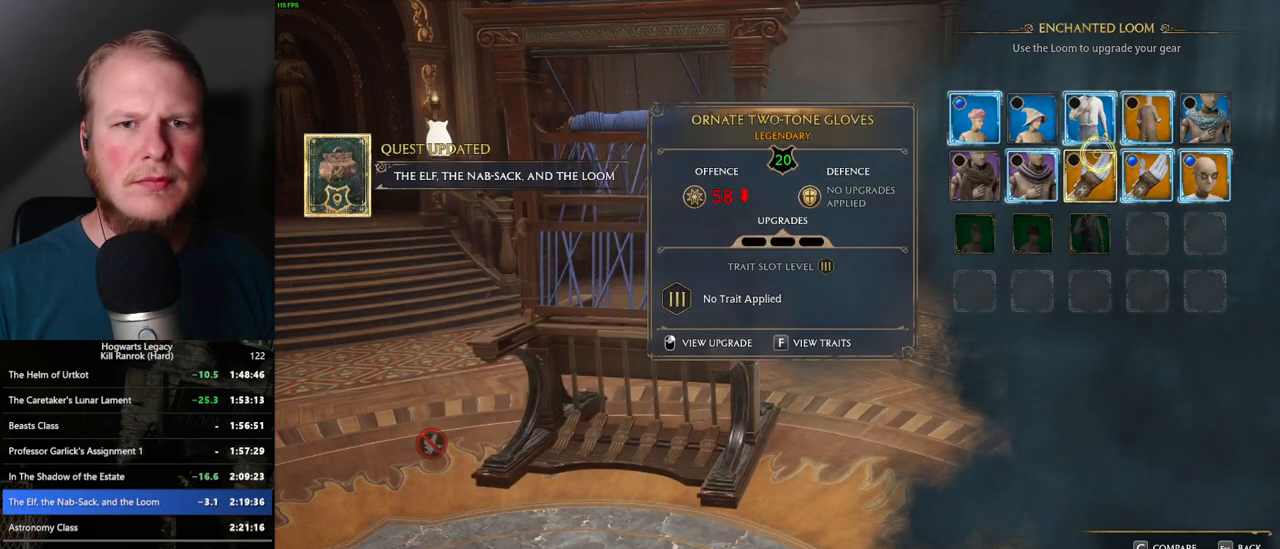
{"keys": [], "mouse": [], "events": [[350, "f", "down"], [450, "f", "up"]]}
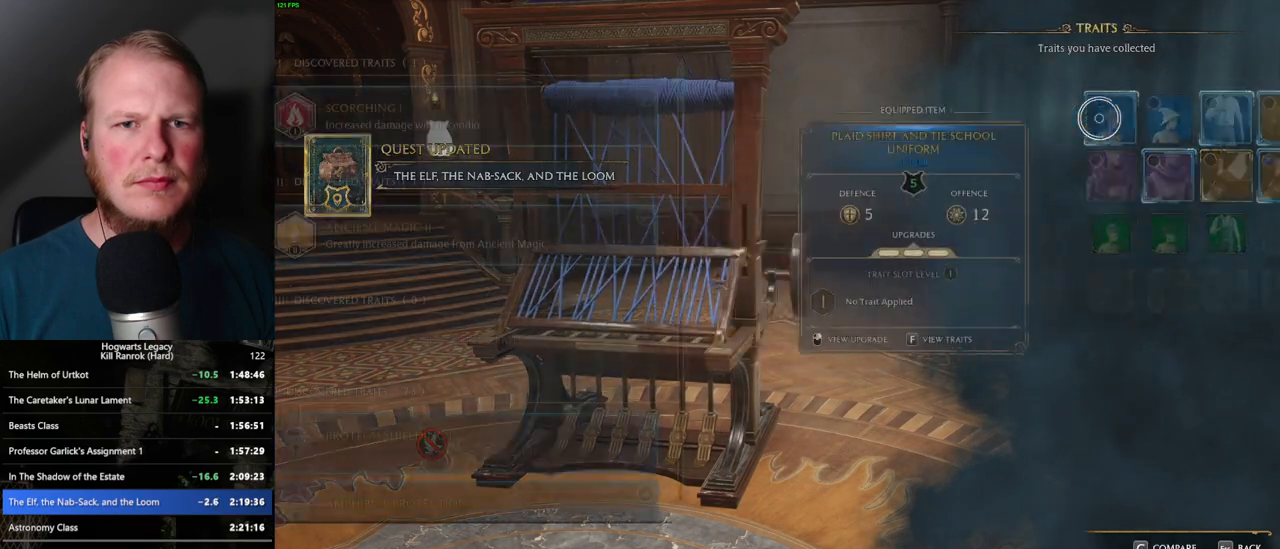
{"keys": [], "mouse": [], "events": []}
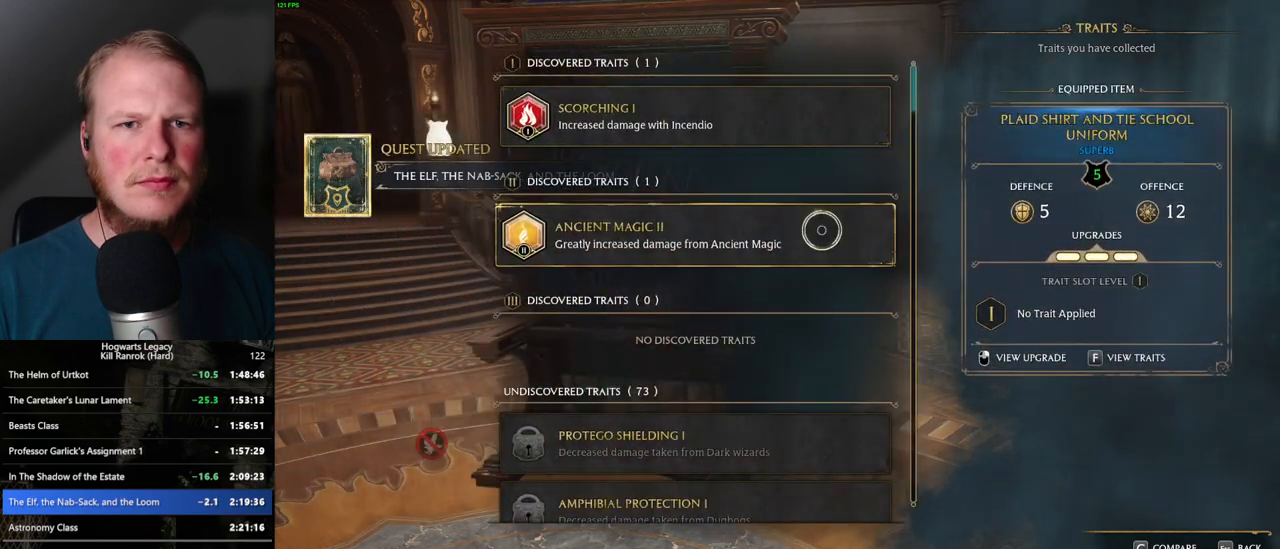
{"keys": [], "mouse": ["left"], "events": [[317, "mouse_left", "down"]]}
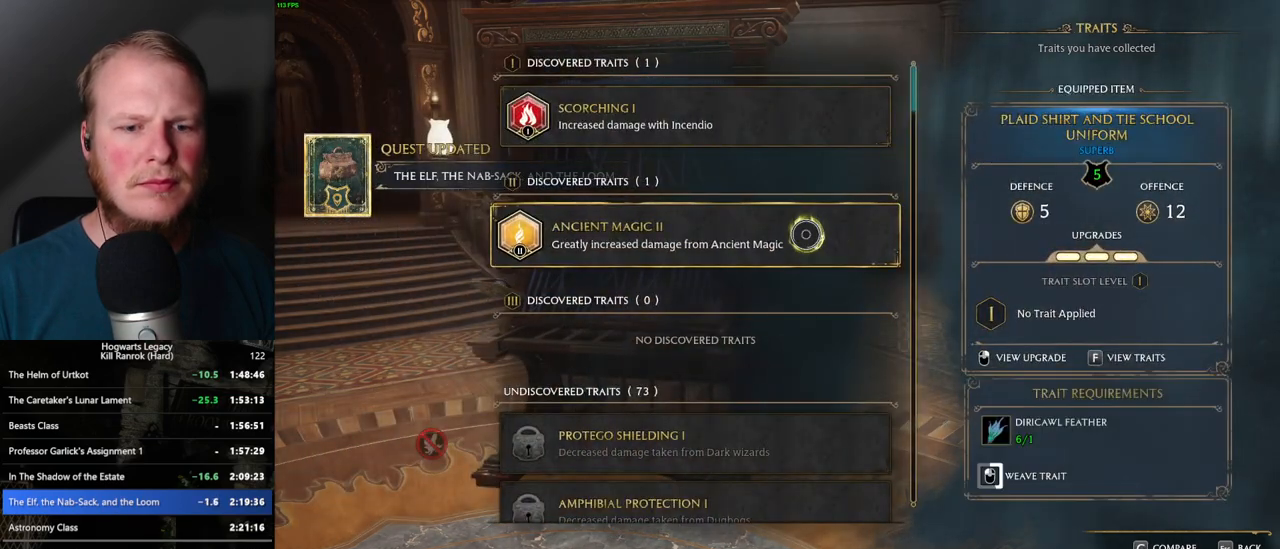
{"keys": [], "mouse": ["left"], "events": []}
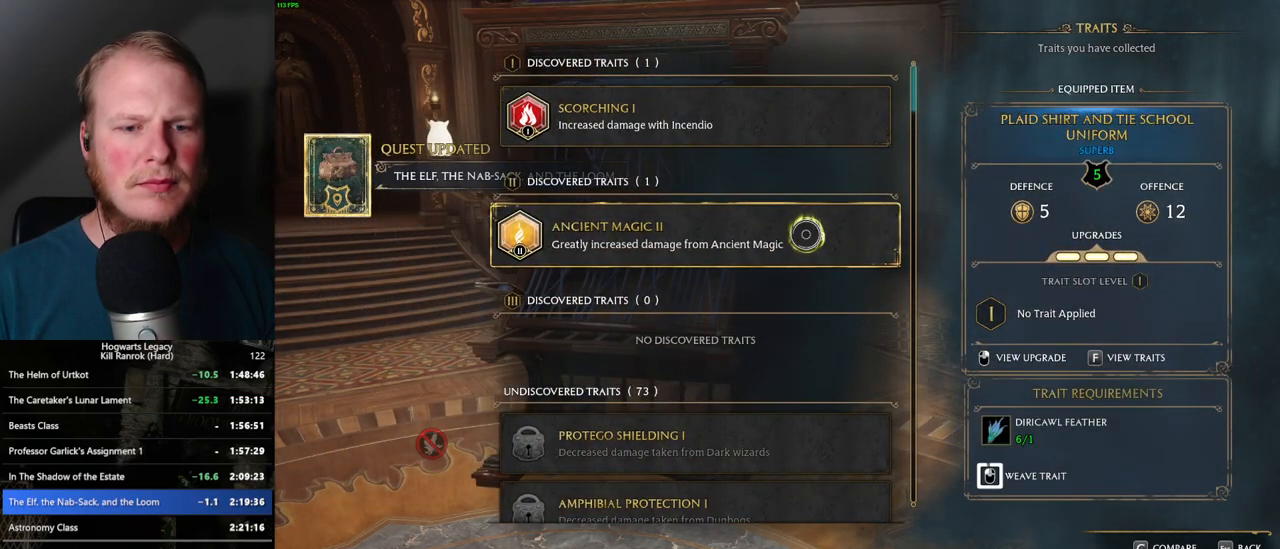
{"keys": [], "mouse": ["left"], "events": []}
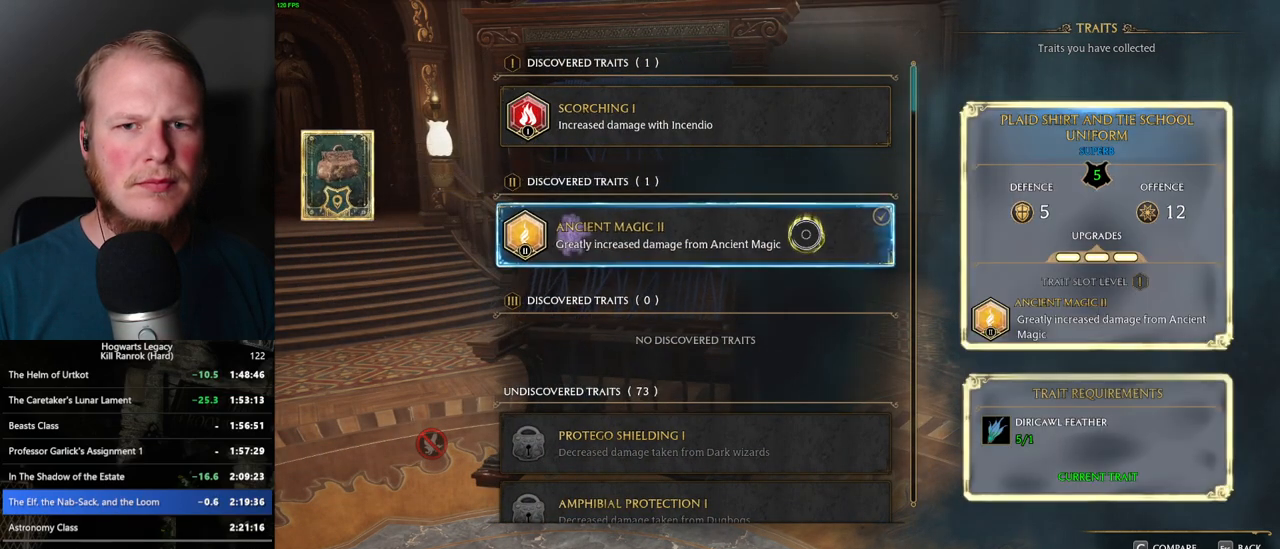
{"keys": [], "mouse": [], "events": [[50, "escape", "down"], [67, "mouse_left", "up"], [150, "escape", "up"]]}
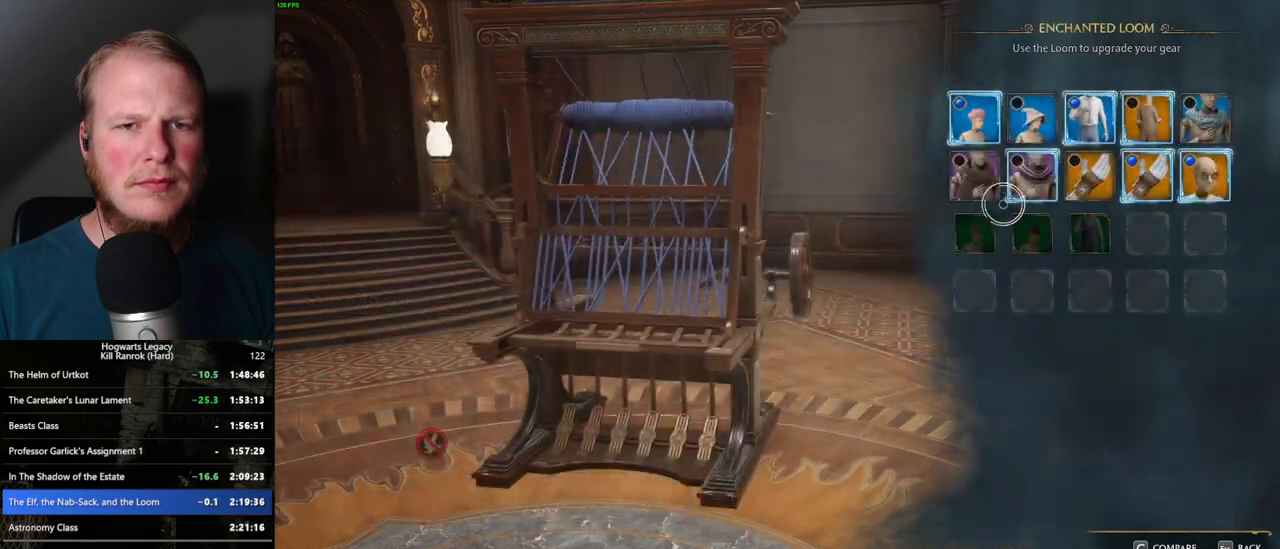
{"keys": [], "mouse": [], "events": [[283, "f", "down"], [367, "f", "up"]]}
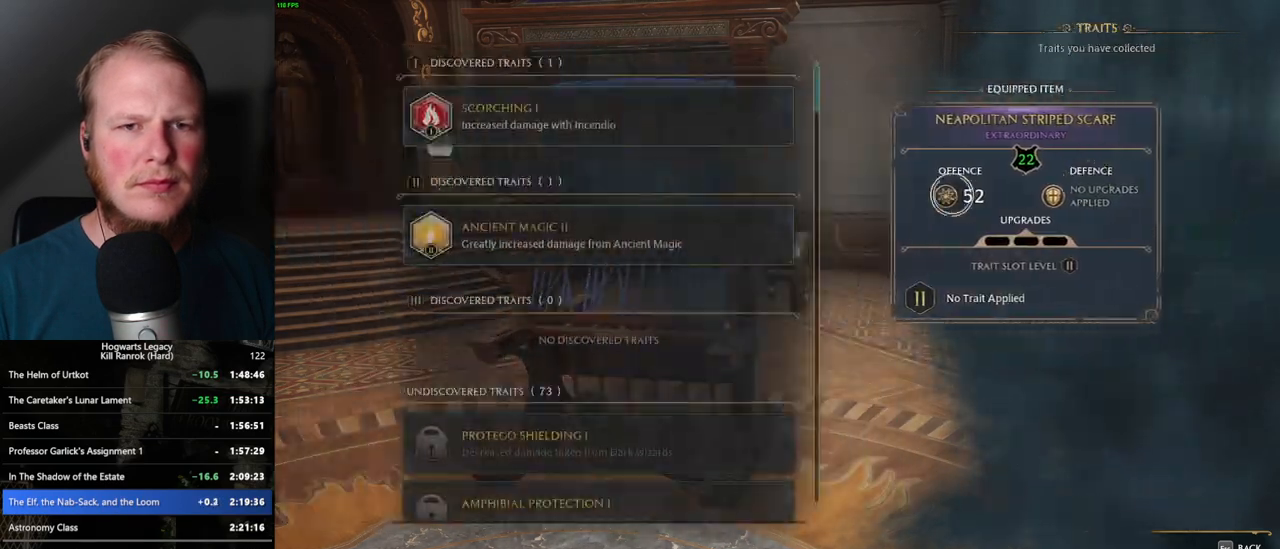
{"keys": [], "mouse": ["left"], "events": [[283, "mouse_left", "down"]]}
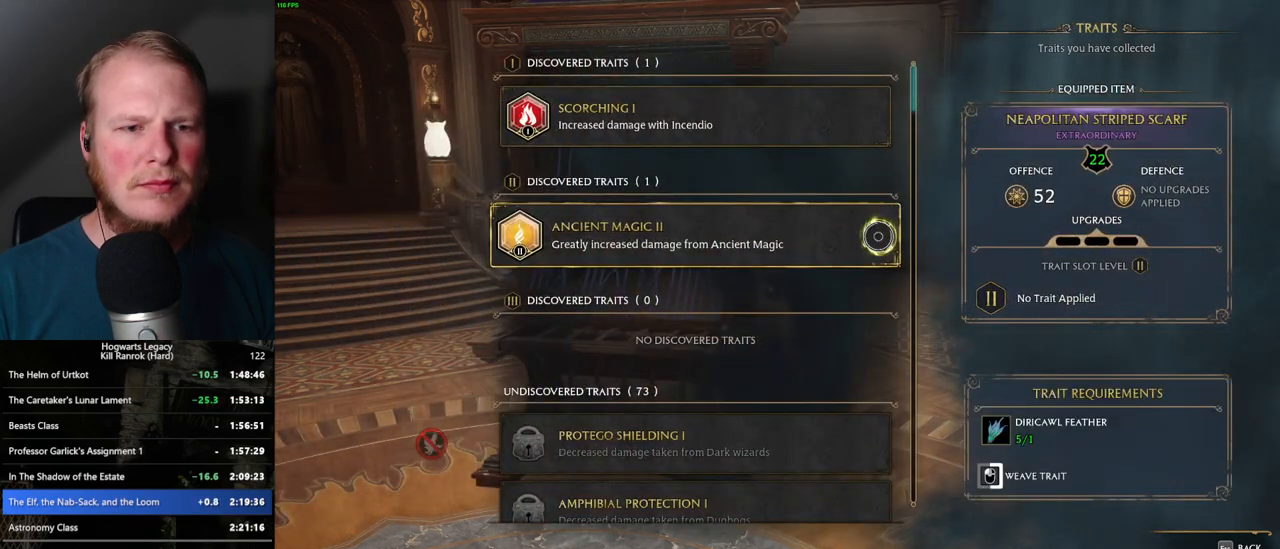
{"keys": [], "mouse": ["left"], "events": []}